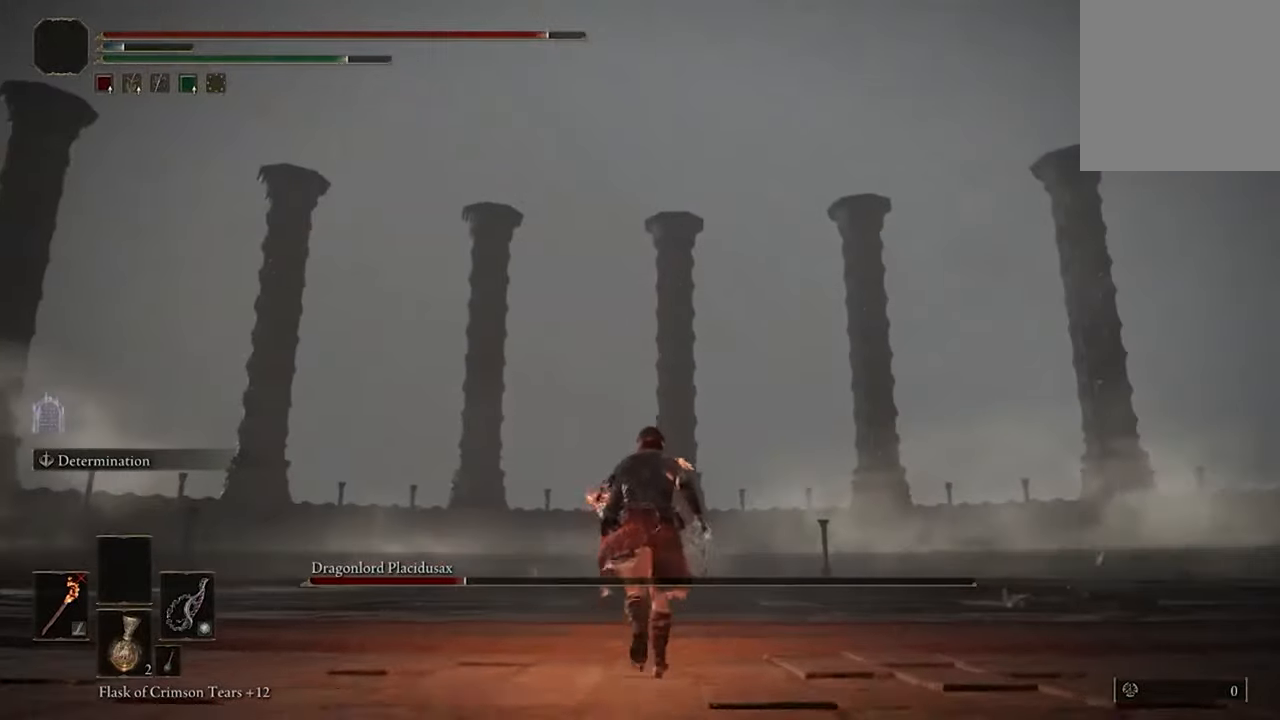
Gameplay with a controller (Xbox layout); each line is a JSON object with the inputs held at the frame after it. "events" lists button and stick changes between this image and that frame as [ms after this image, input, new state], when the widget could be followed in between.
{"buttons": ["B"], "left_stick": "up", "right_stick": "center", "events": [[67, "B", "down"]]}
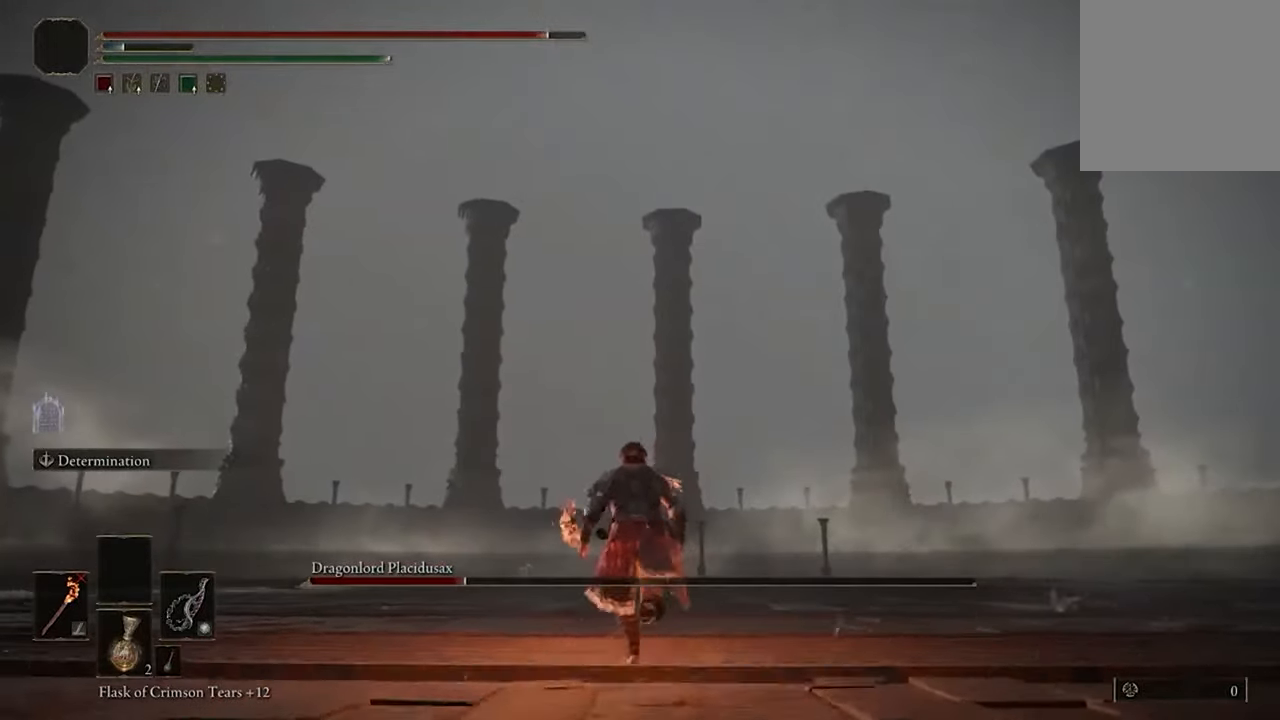
{"buttons": ["B"], "left_stick": "up", "right_stick": "center", "events": []}
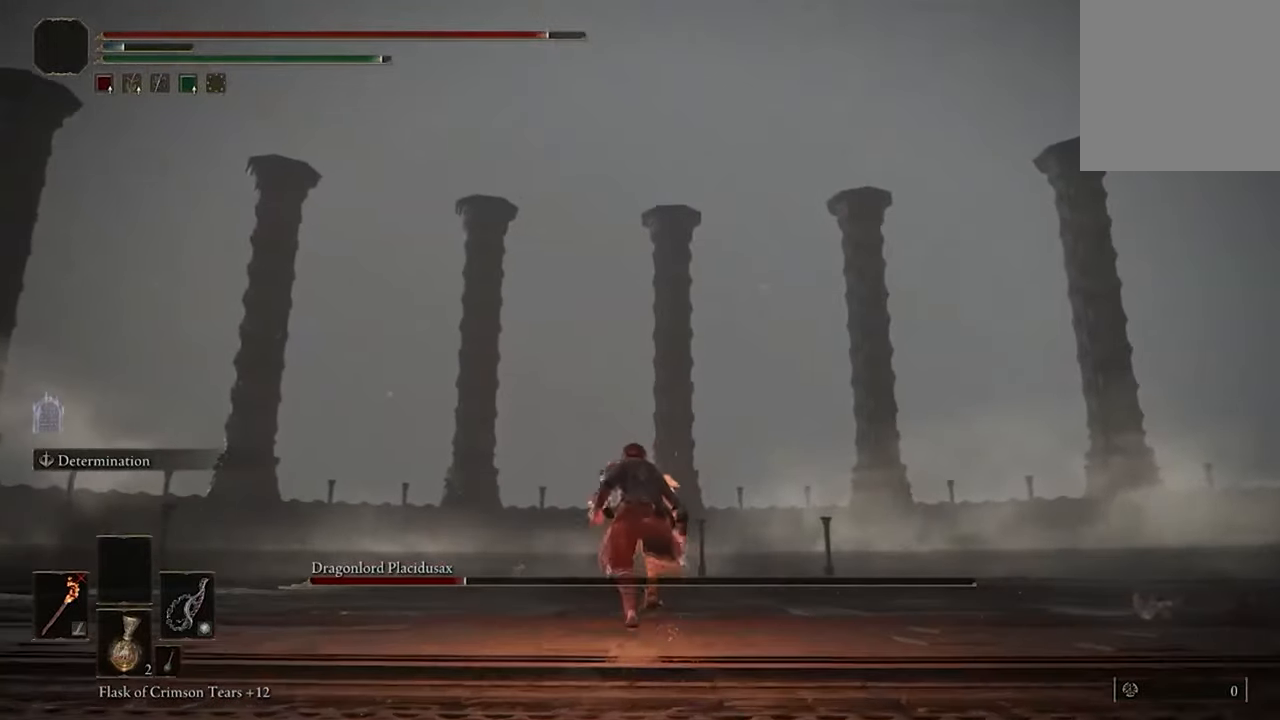
{"buttons": ["B"], "left_stick": "up", "right_stick": "center", "events": []}
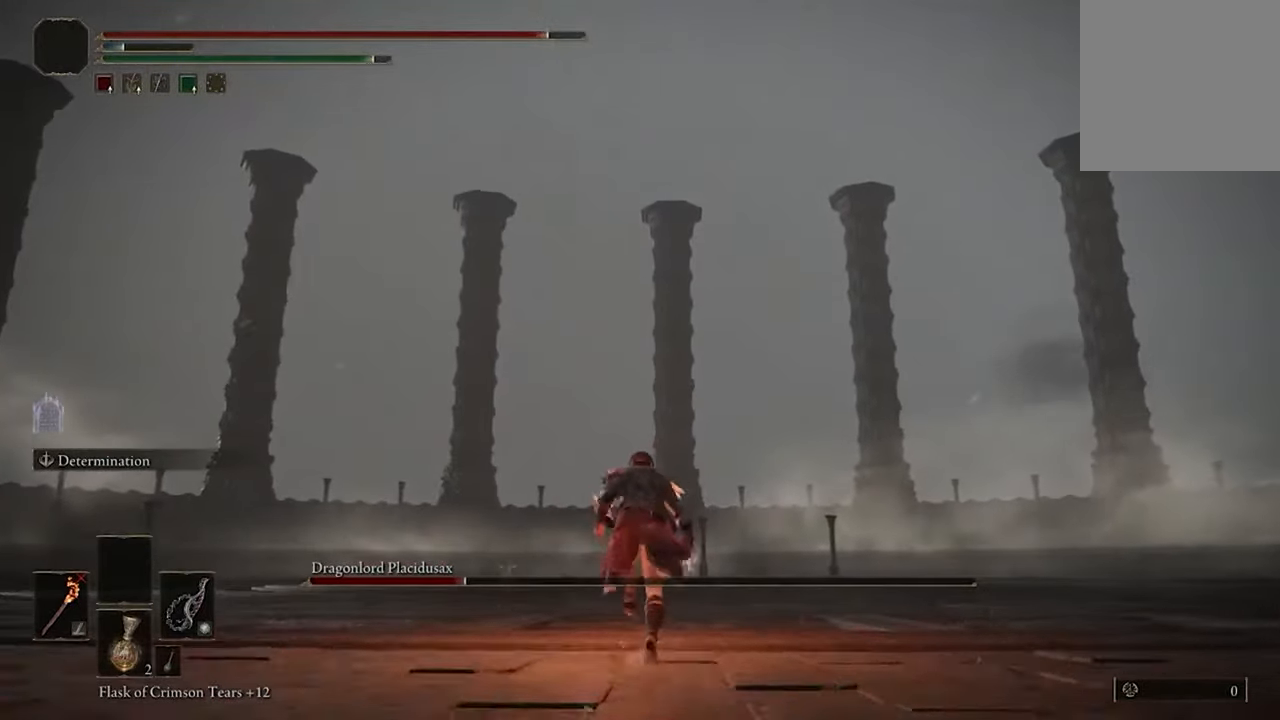
{"buttons": ["B"], "left_stick": "up", "right_stick": "center", "events": []}
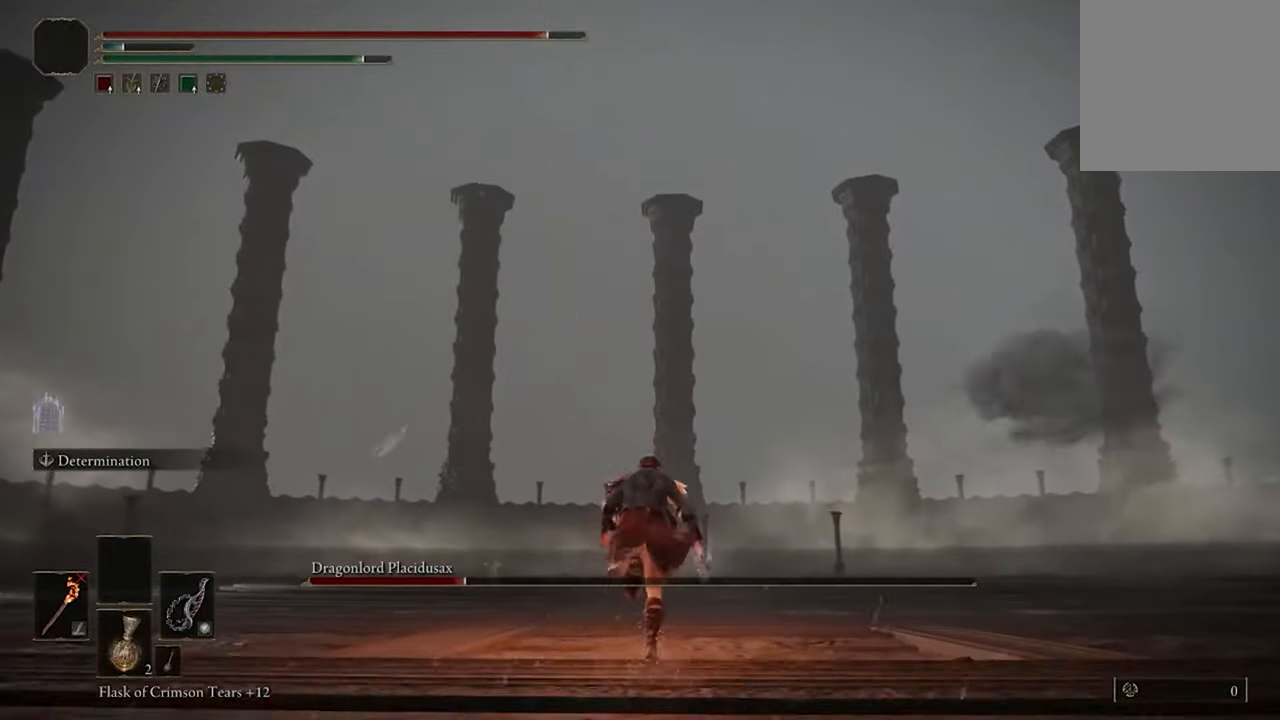
{"buttons": ["B"], "left_stick": "up", "right_stick": "center", "events": []}
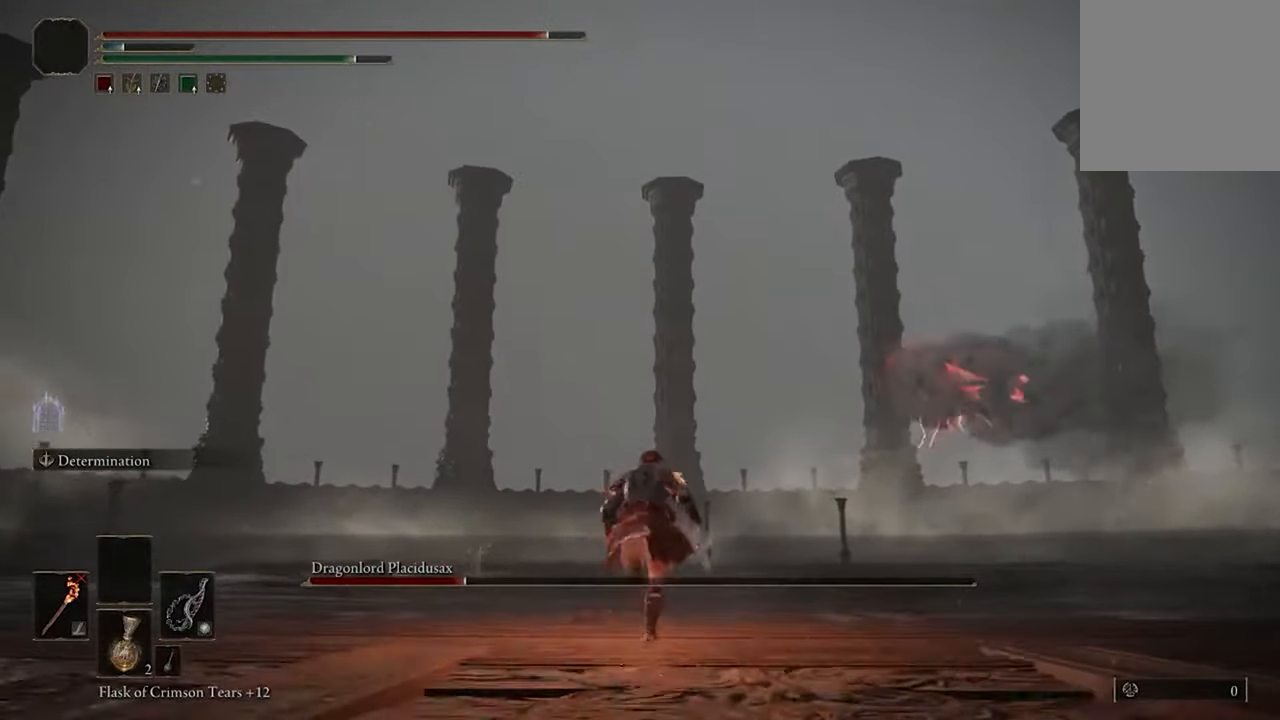
{"buttons": ["B"], "left_stick": "up", "right_stick": "center", "events": []}
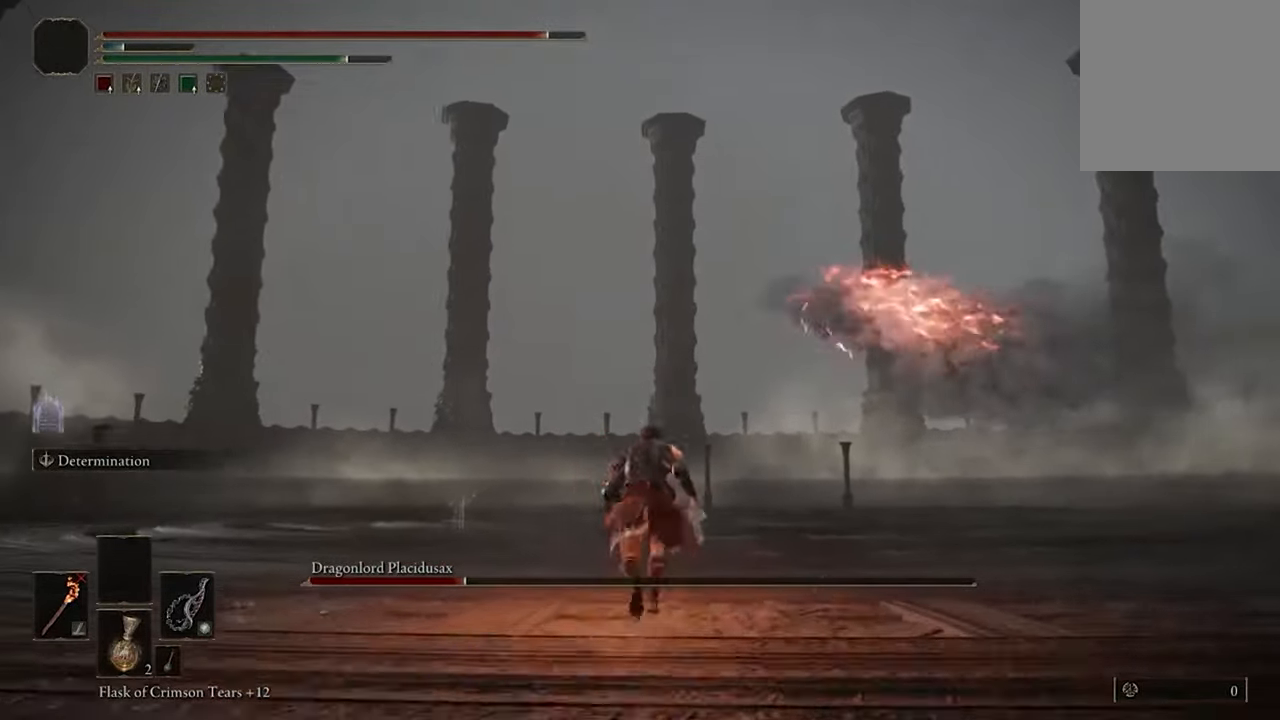
{"buttons": ["B"], "left_stick": "up", "right_stick": "center", "events": []}
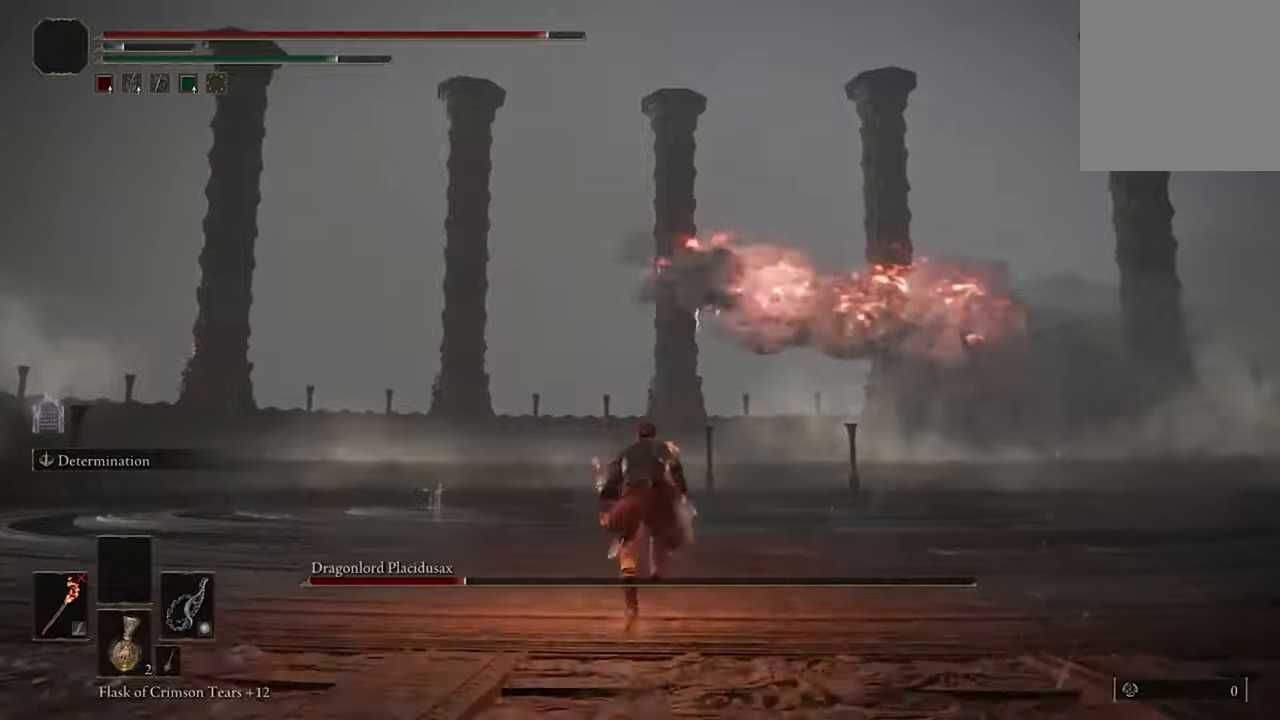
{"buttons": [], "left_stick": "up", "right_stick": "center", "events": [[433, "B", "up"]]}
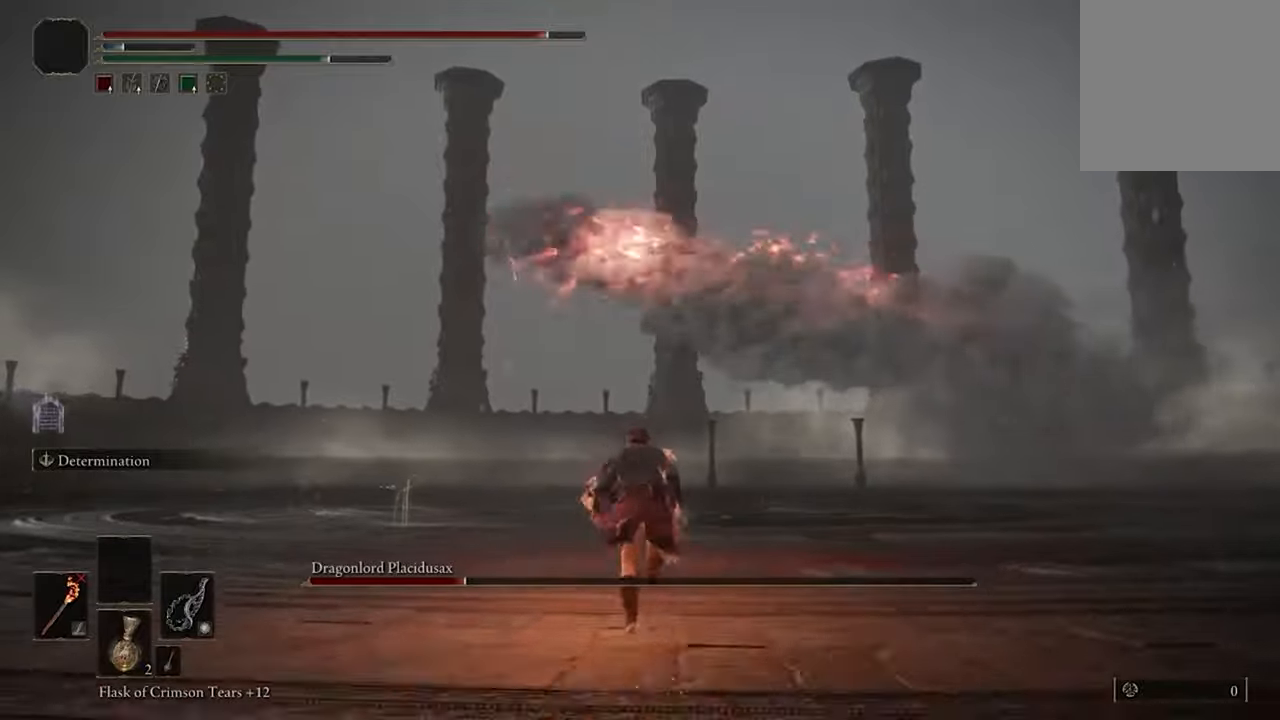
{"buttons": [], "left_stick": "up-right", "right_stick": "up-left", "events": [[300, "left_stick", "up-right"], [333, "right_stick", "up-left"]]}
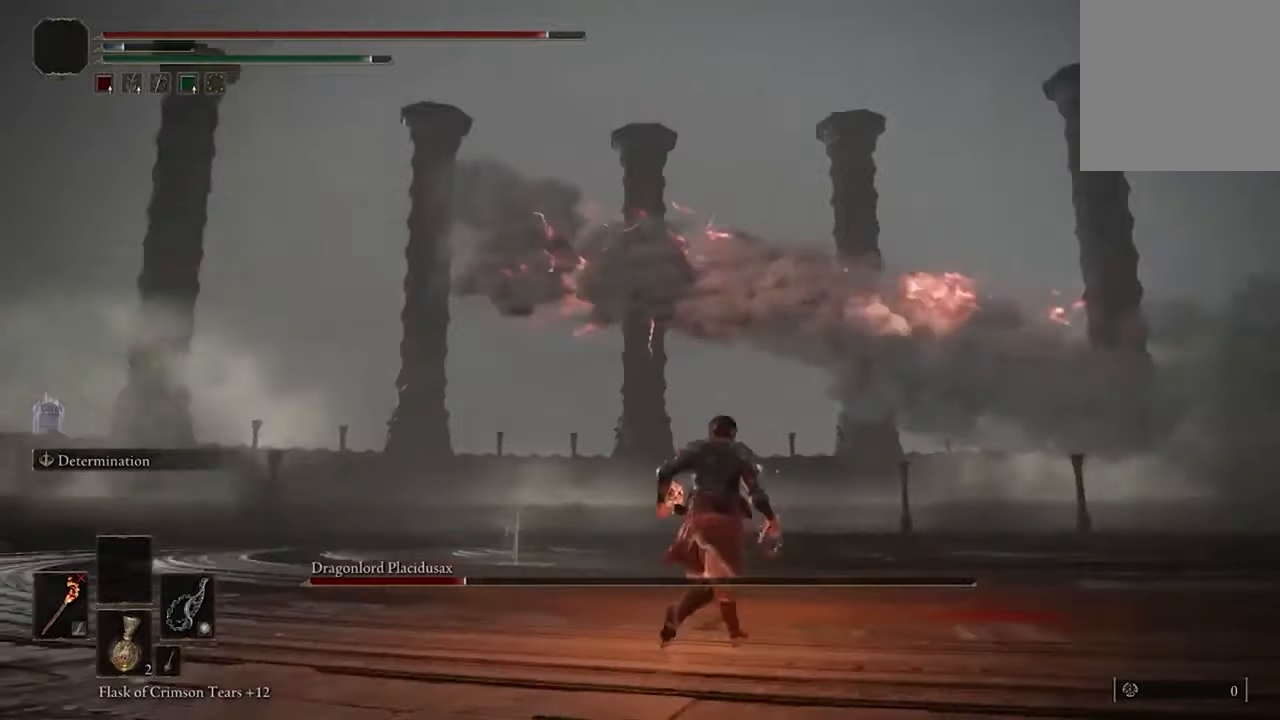
{"buttons": [], "left_stick": "up-right", "right_stick": "left", "events": [[366, "right_stick", "left"]]}
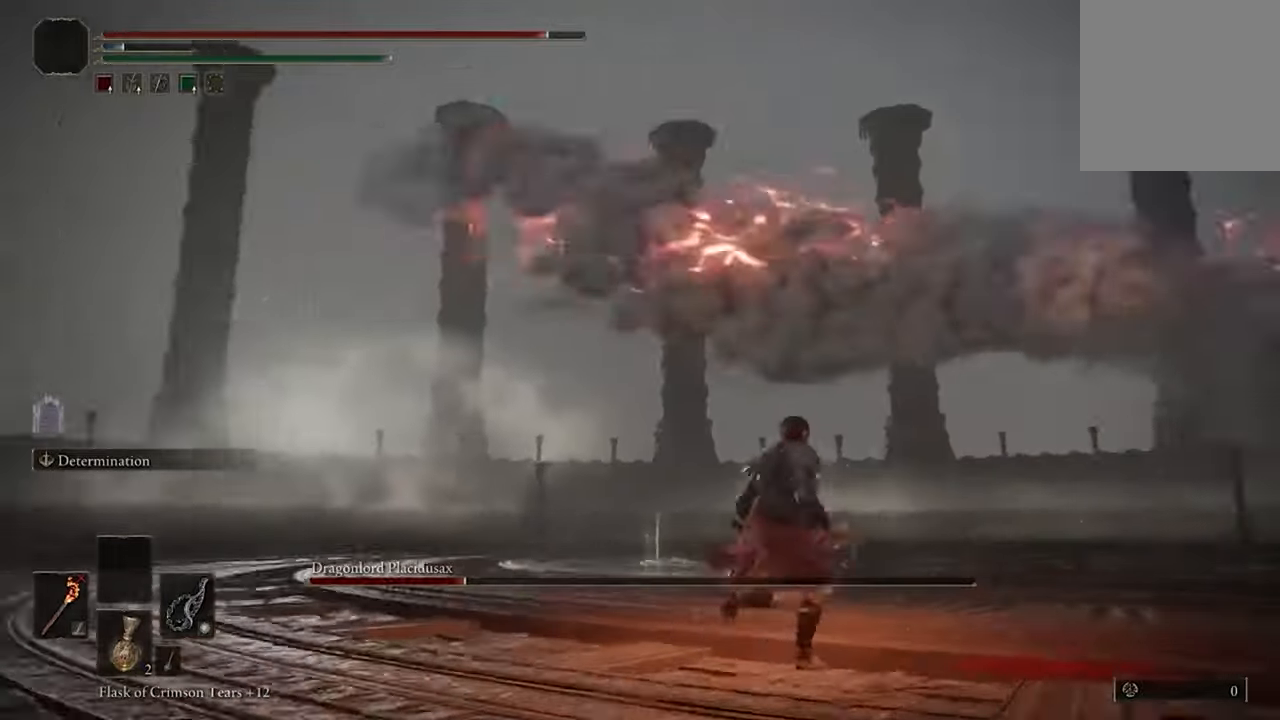
{"buttons": [], "left_stick": "up", "right_stick": "up-left", "events": [[166, "right_stick", "up-left"], [333, "left_stick", "up"]]}
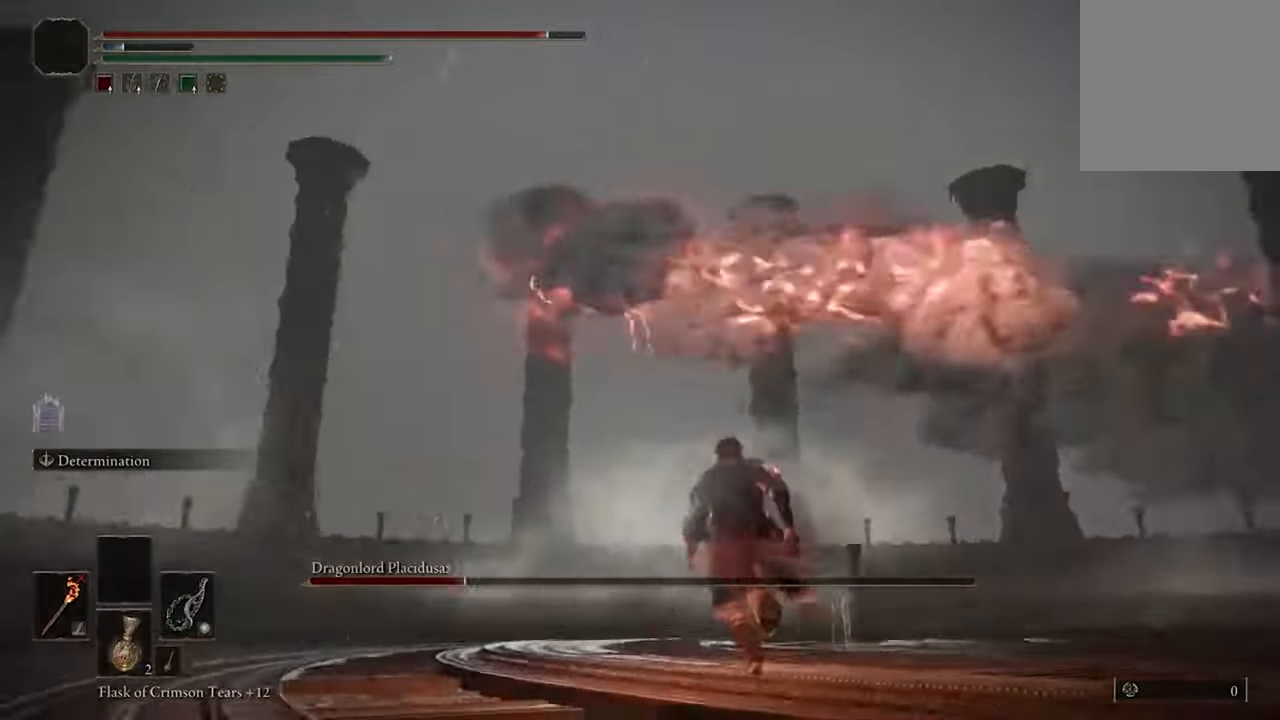
{"buttons": [], "left_stick": "up", "right_stick": "center", "events": [[433, "right_stick", "center"]]}
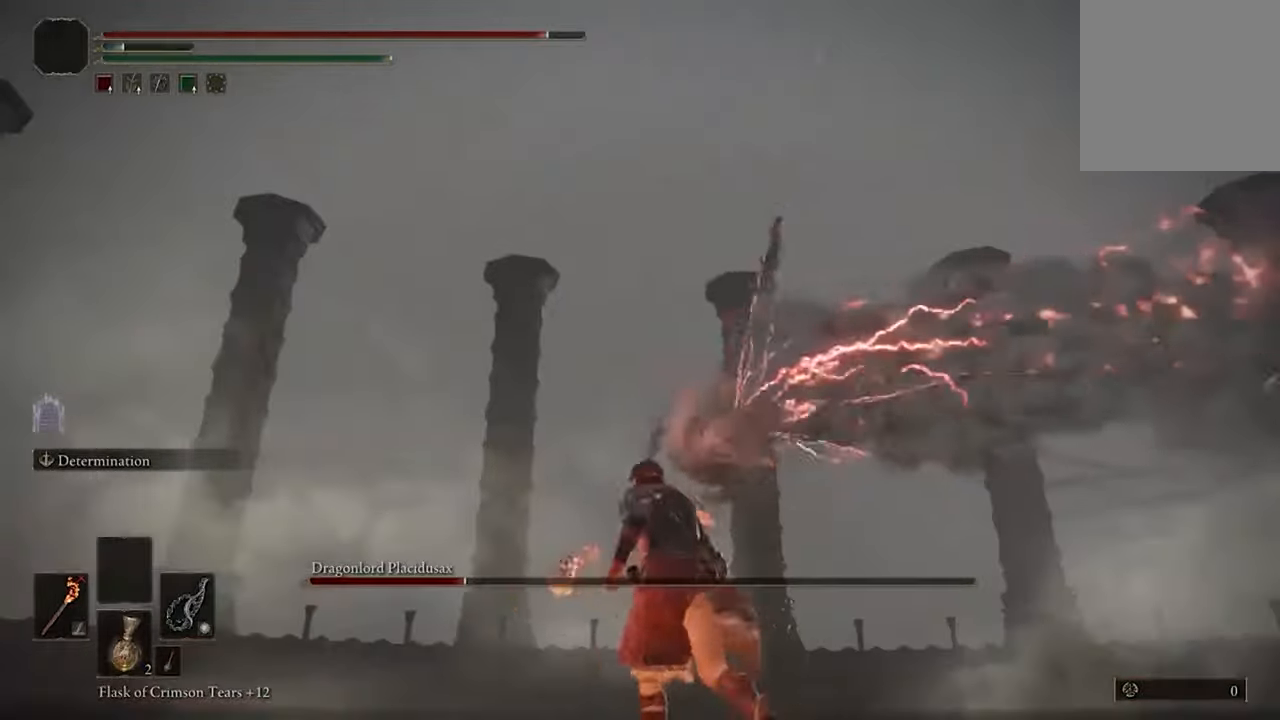
{"buttons": ["B"], "left_stick": "up", "right_stick": "center", "events": [[433, "B", "down"]]}
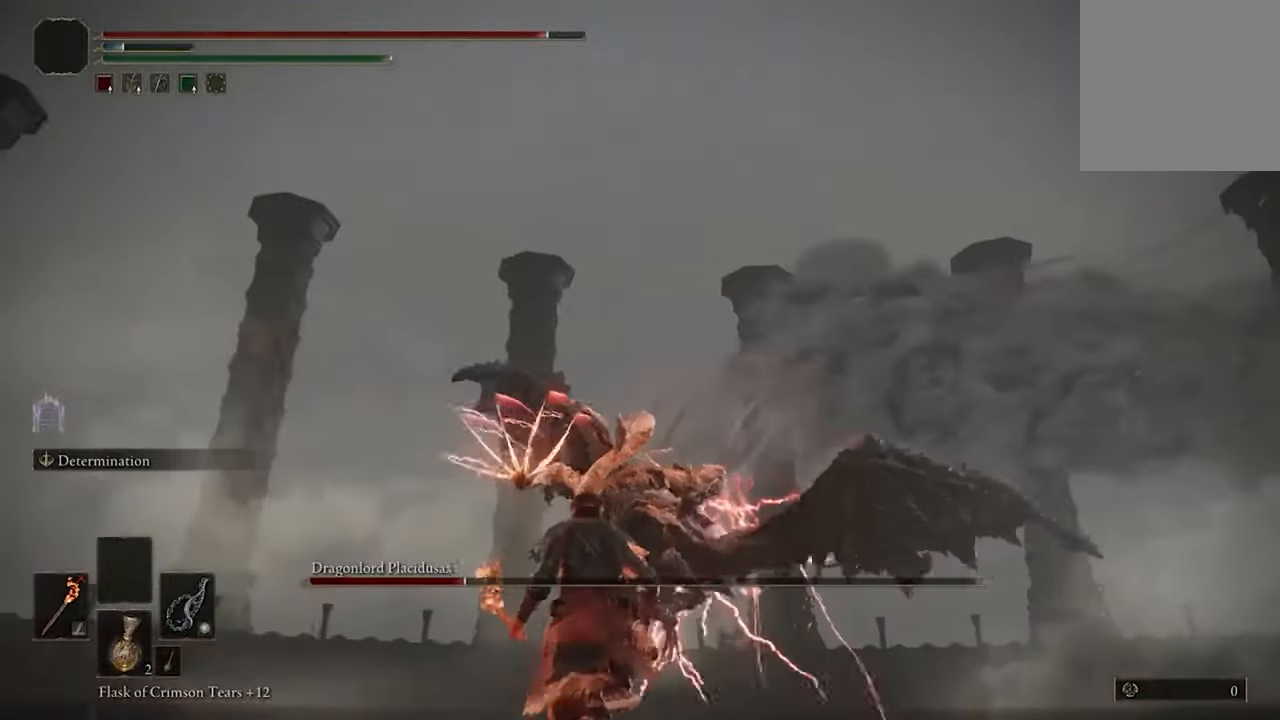
{"buttons": [], "left_stick": "up", "right_stick": "center", "events": [[166, "B", "up"]]}
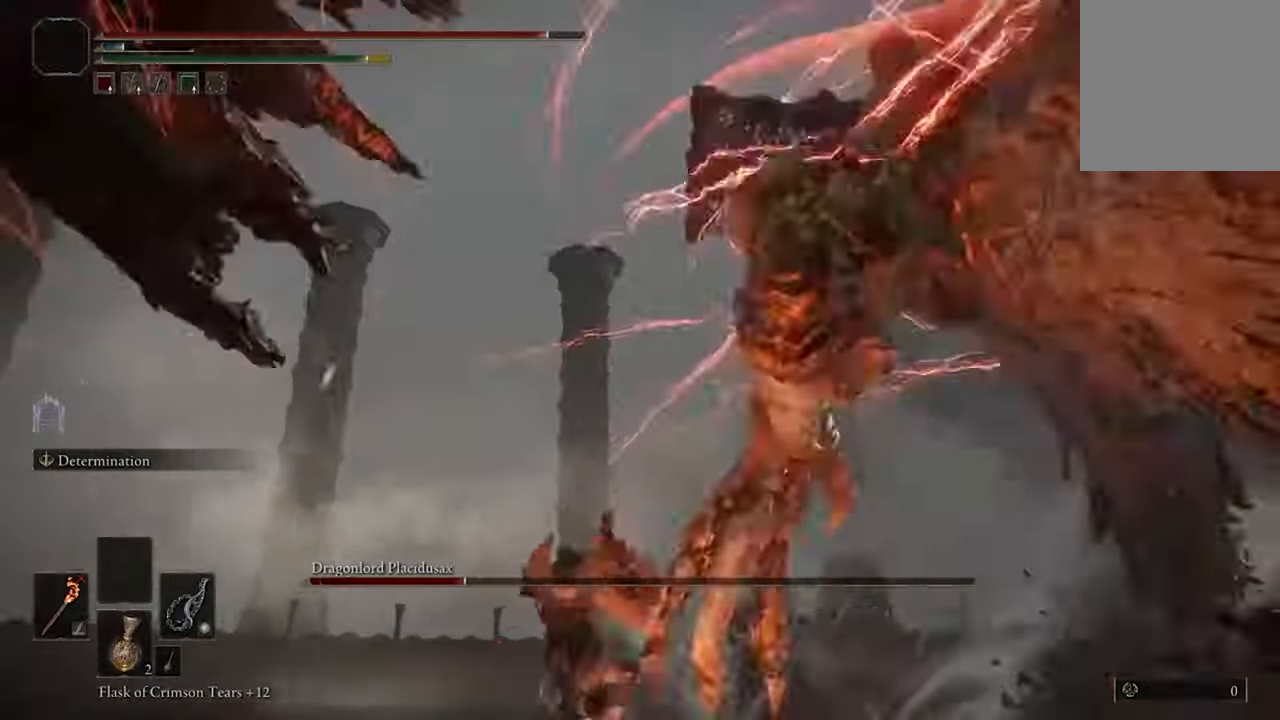
{"buttons": [], "left_stick": "down", "right_stick": "right", "events": [[66, "left_stick", "up-left"], [266, "right_stick", "right"], [500, "left_stick", "down"]]}
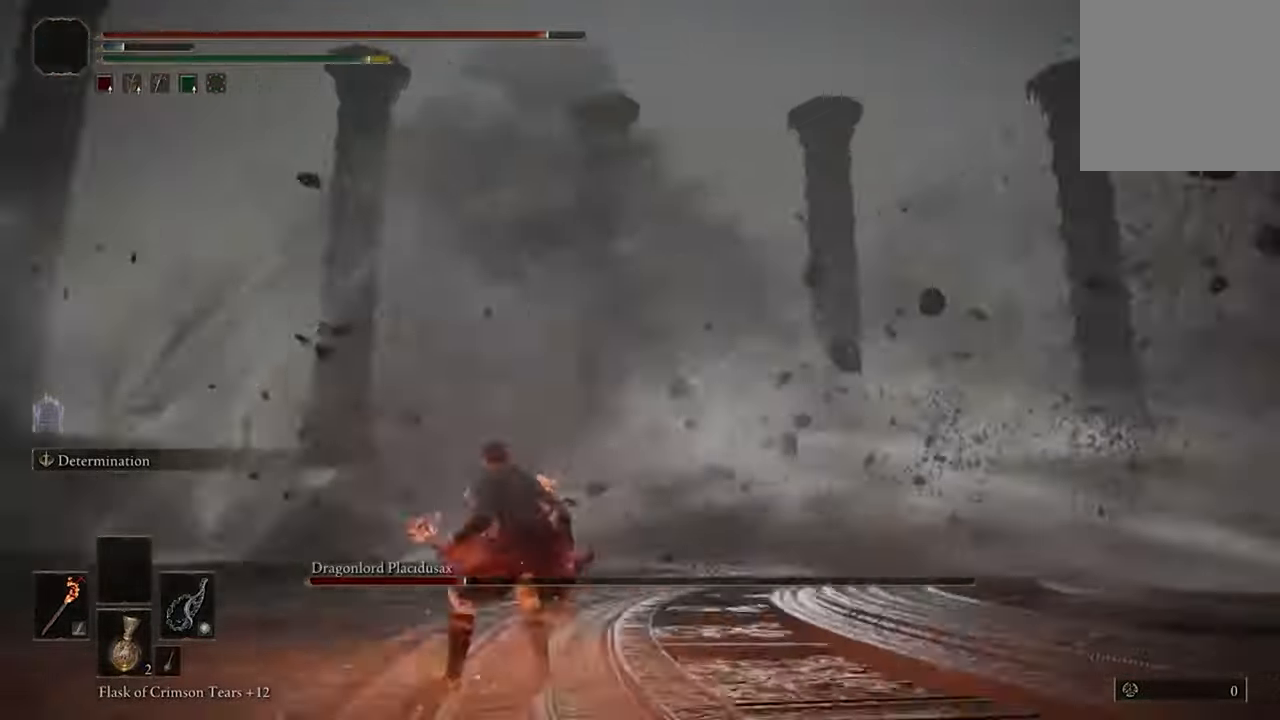
{"buttons": [], "left_stick": "up-right", "right_stick": "center", "events": [[233, "left_stick", "right"], [400, "left_stick", "up-right"], [466, "right_stick", "center"]]}
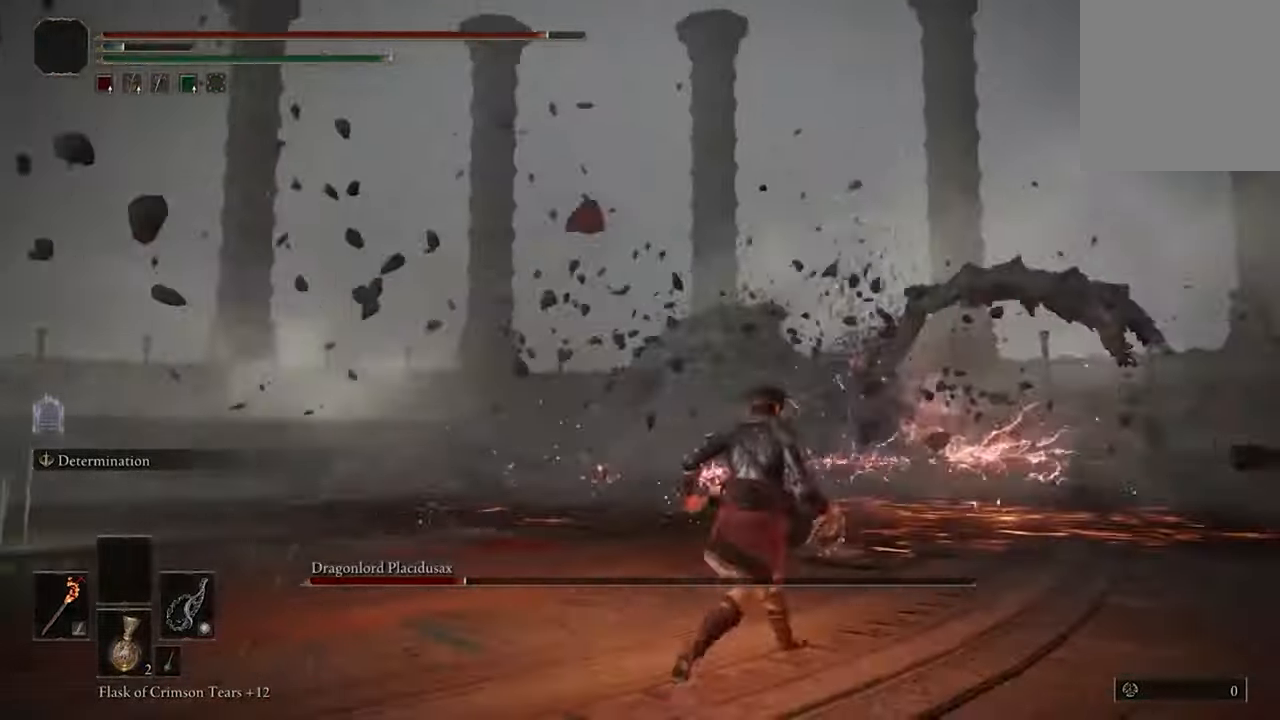
{"buttons": [], "left_stick": "up", "right_stick": "center", "events": [[33, "left_stick", "up"], [233, "right_stick", "right"], [366, "right_stick", "center"]]}
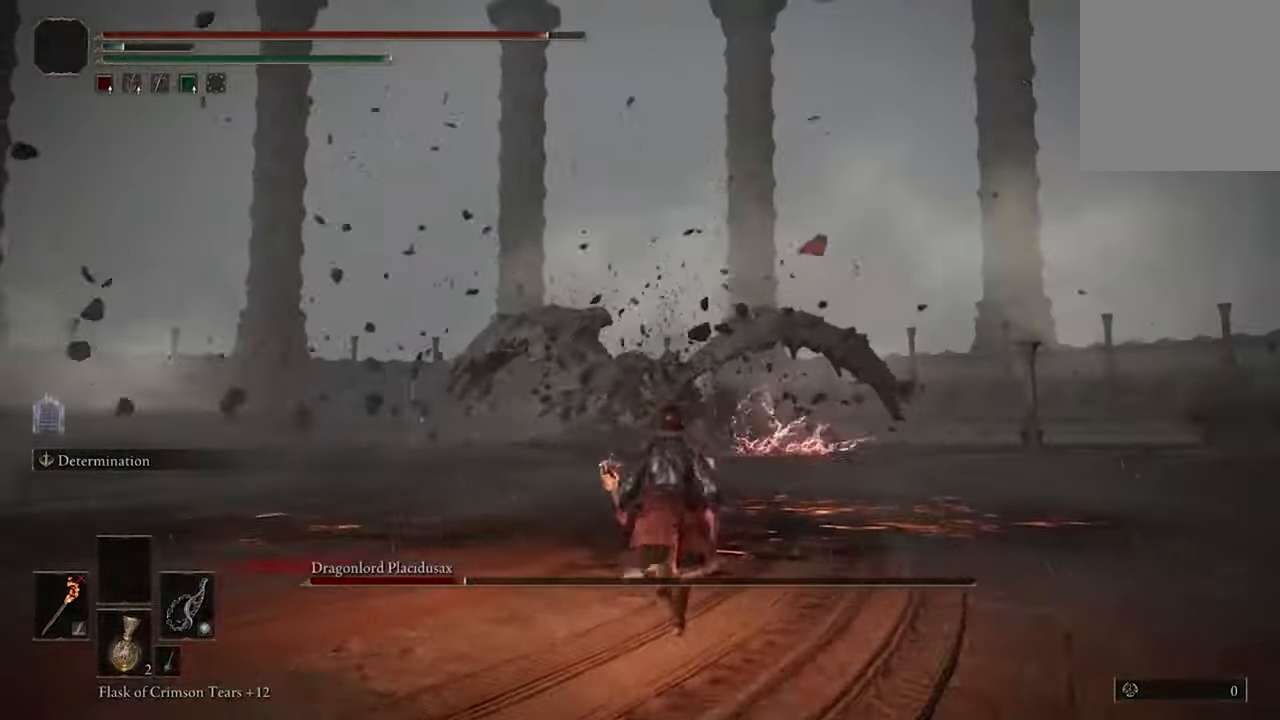
{"buttons": ["B"], "left_stick": "up", "right_stick": "center", "events": [[166, "B", "down"]]}
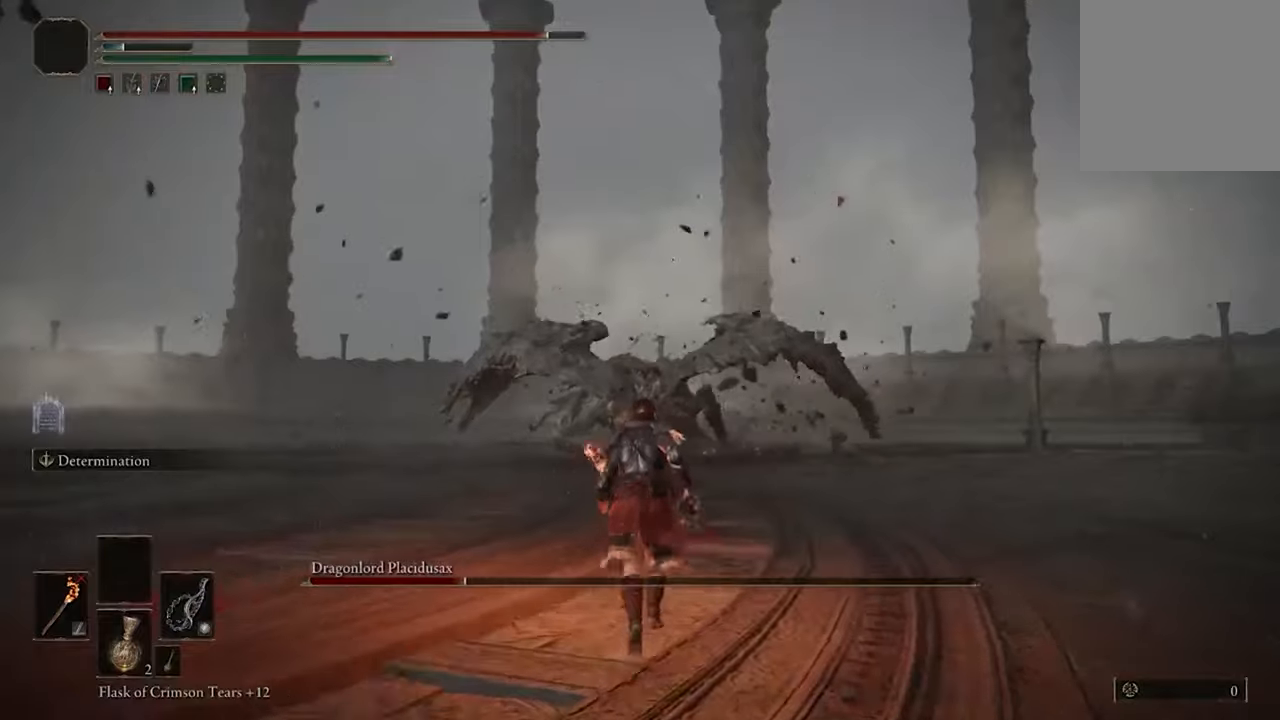
{"buttons": ["B"], "left_stick": "up", "right_stick": "center", "events": []}
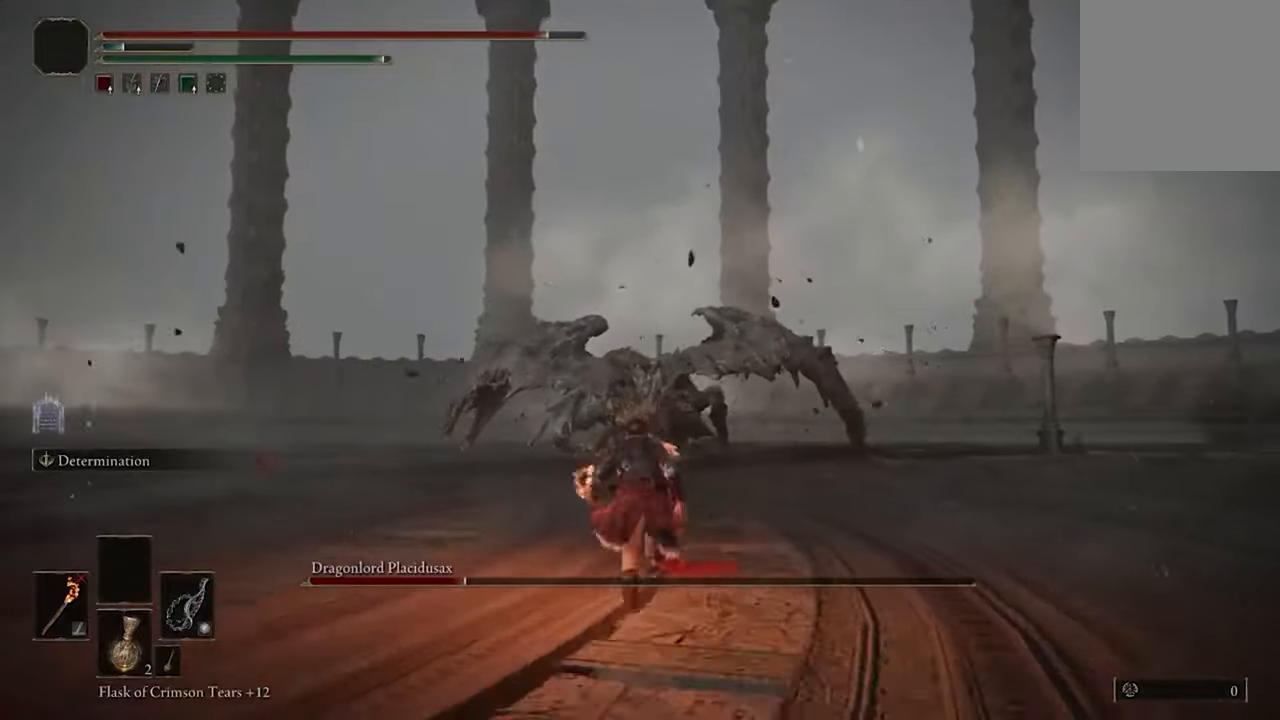
{"buttons": ["B"], "left_stick": "up", "right_stick": "center", "events": []}
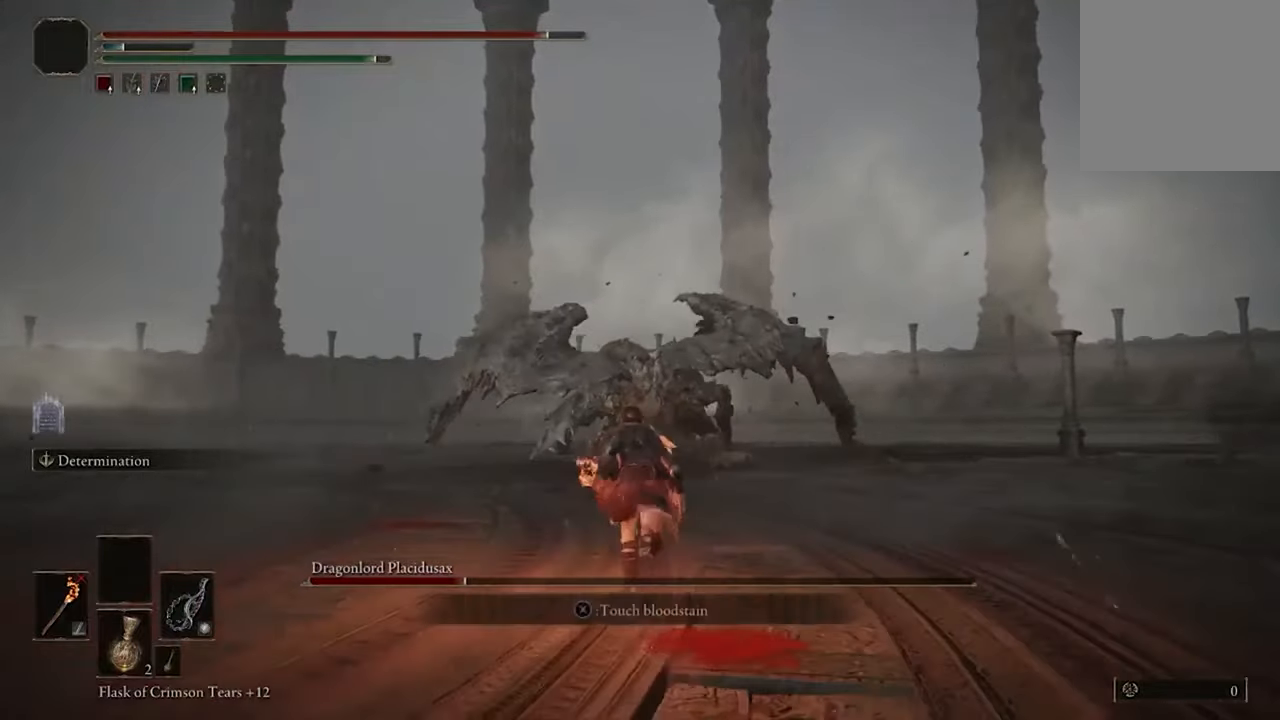
{"buttons": ["B"], "left_stick": "up", "right_stick": "center", "events": []}
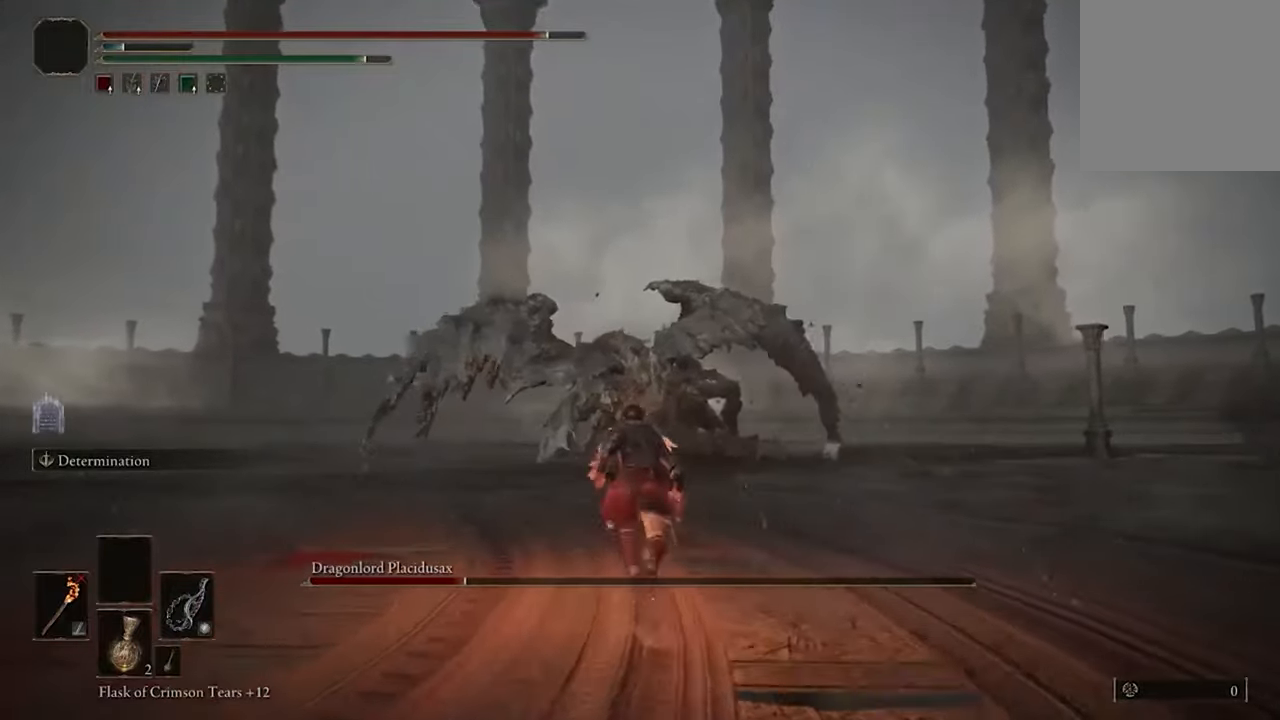
{"buttons": ["B"], "left_stick": "up", "right_stick": "center", "events": []}
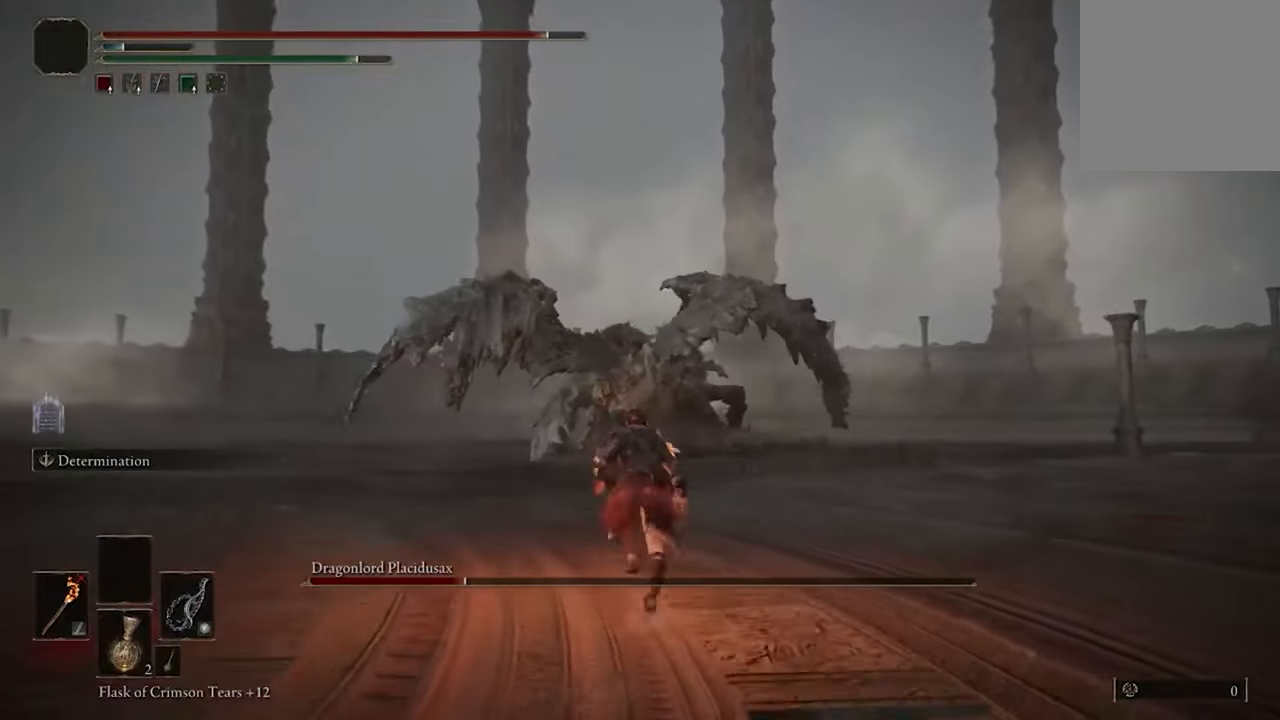
{"buttons": ["B"], "left_stick": "up", "right_stick": "center", "events": []}
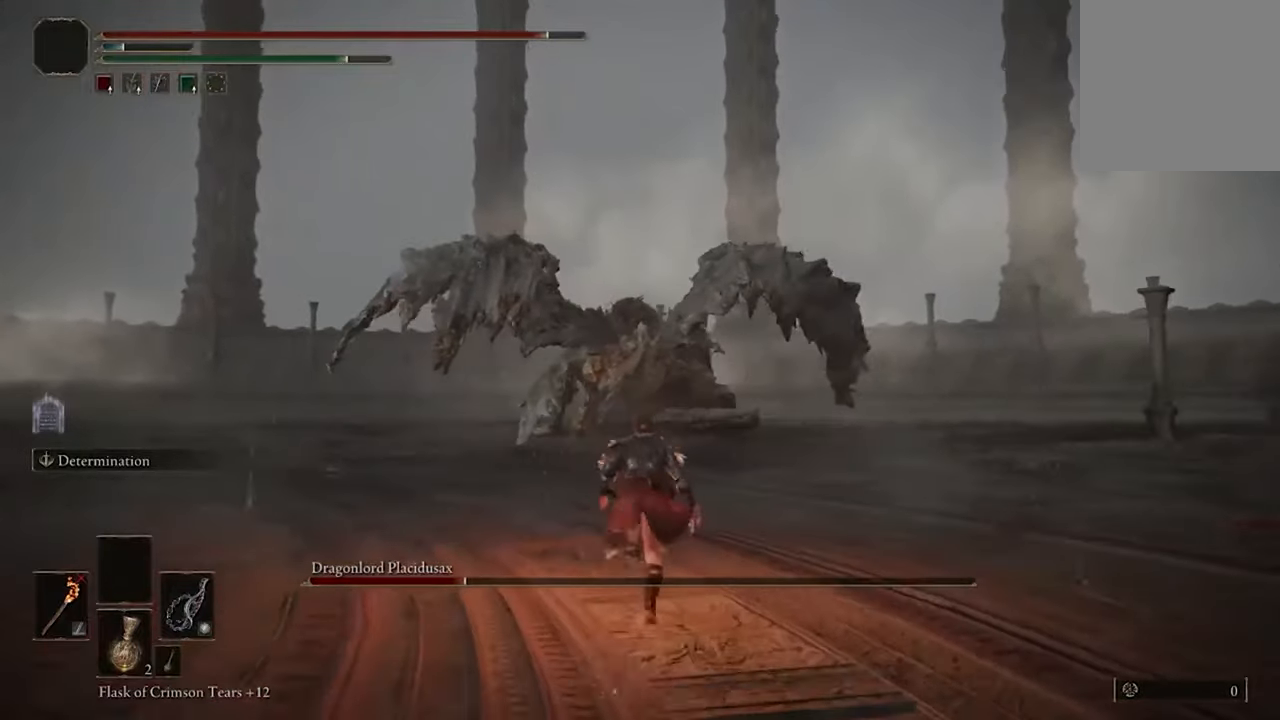
{"buttons": ["B"], "left_stick": "up", "right_stick": "center", "events": []}
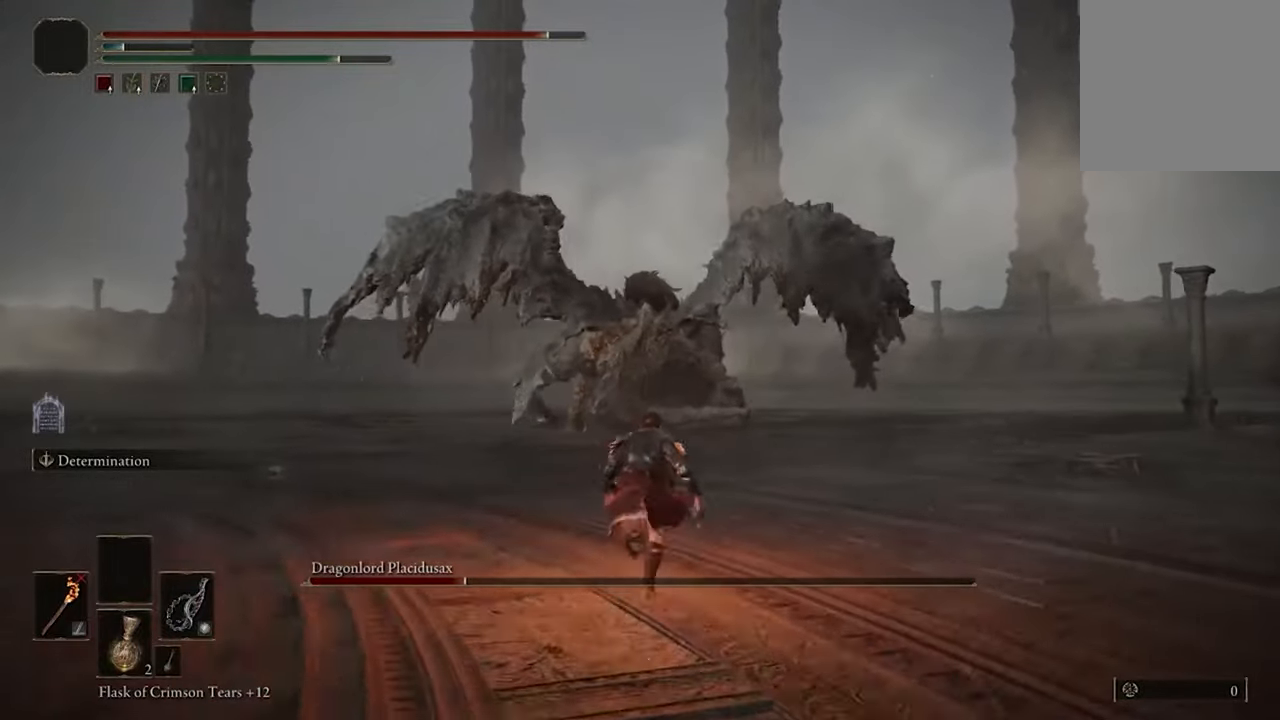
{"buttons": ["B"], "left_stick": "up", "right_stick": "center", "events": []}
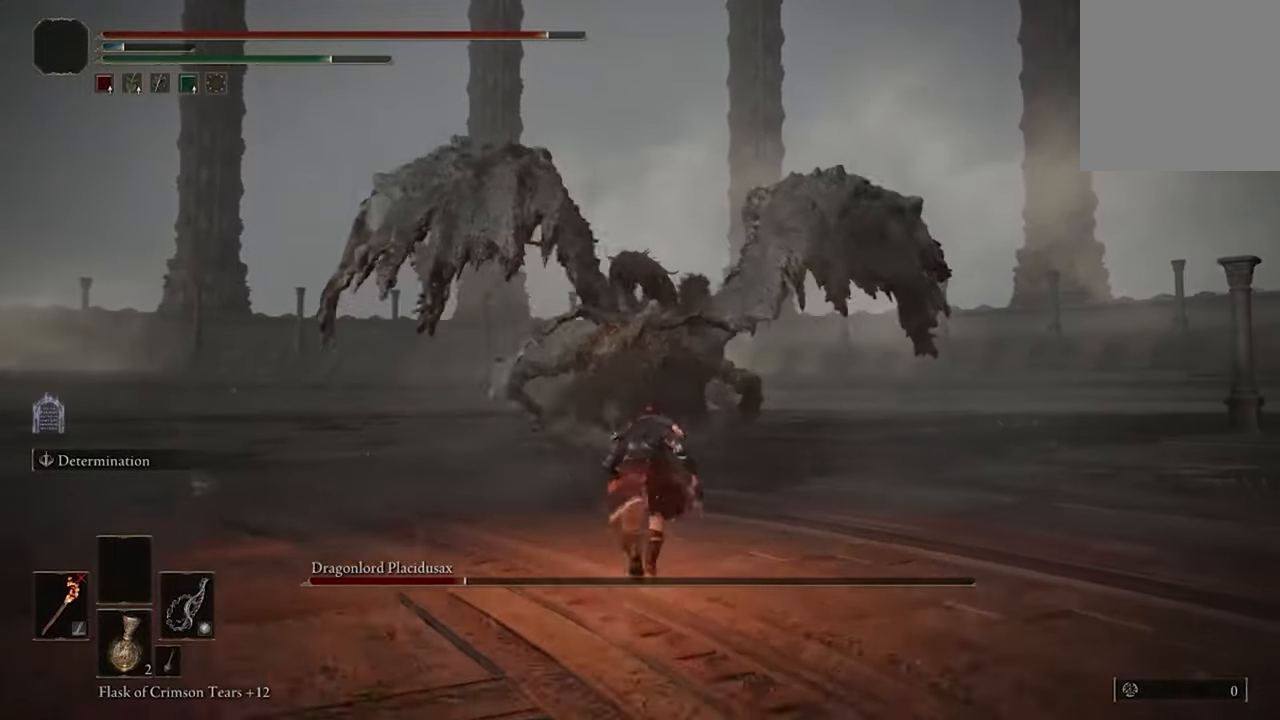
{"buttons": ["B"], "left_stick": "up", "right_stick": "center", "events": []}
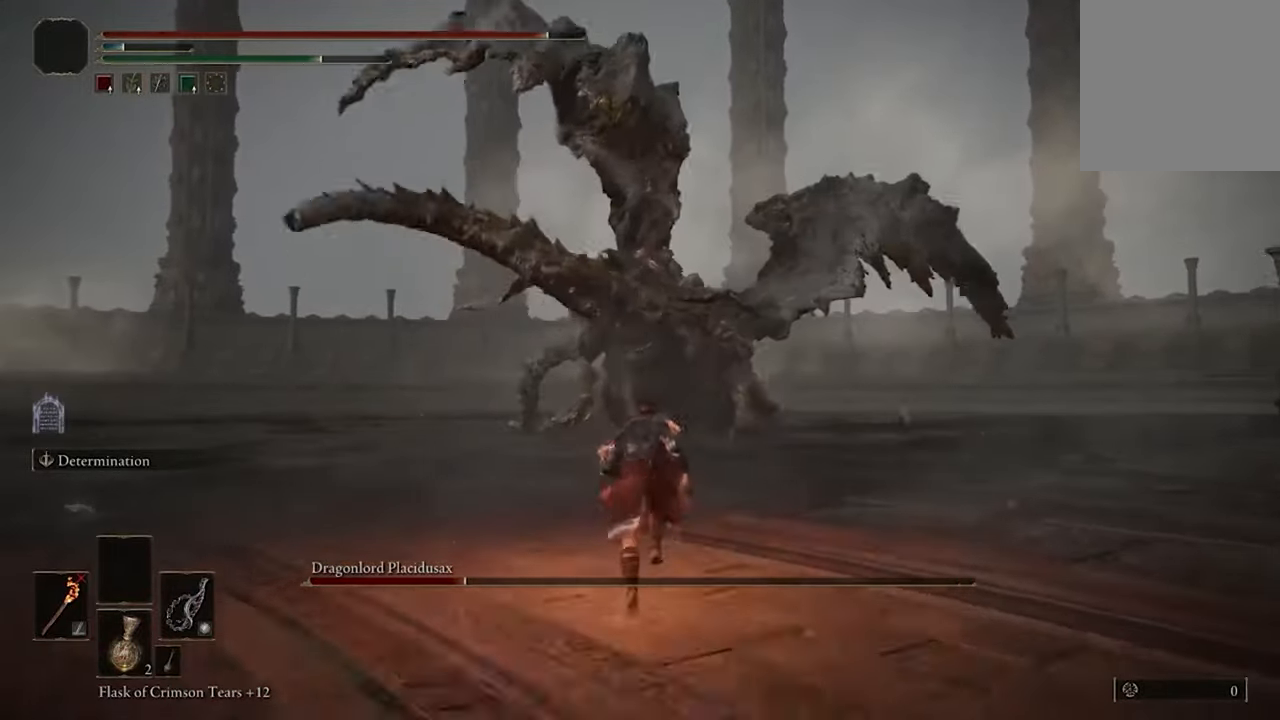
{"buttons": ["B"], "left_stick": "up", "right_stick": "center", "events": []}
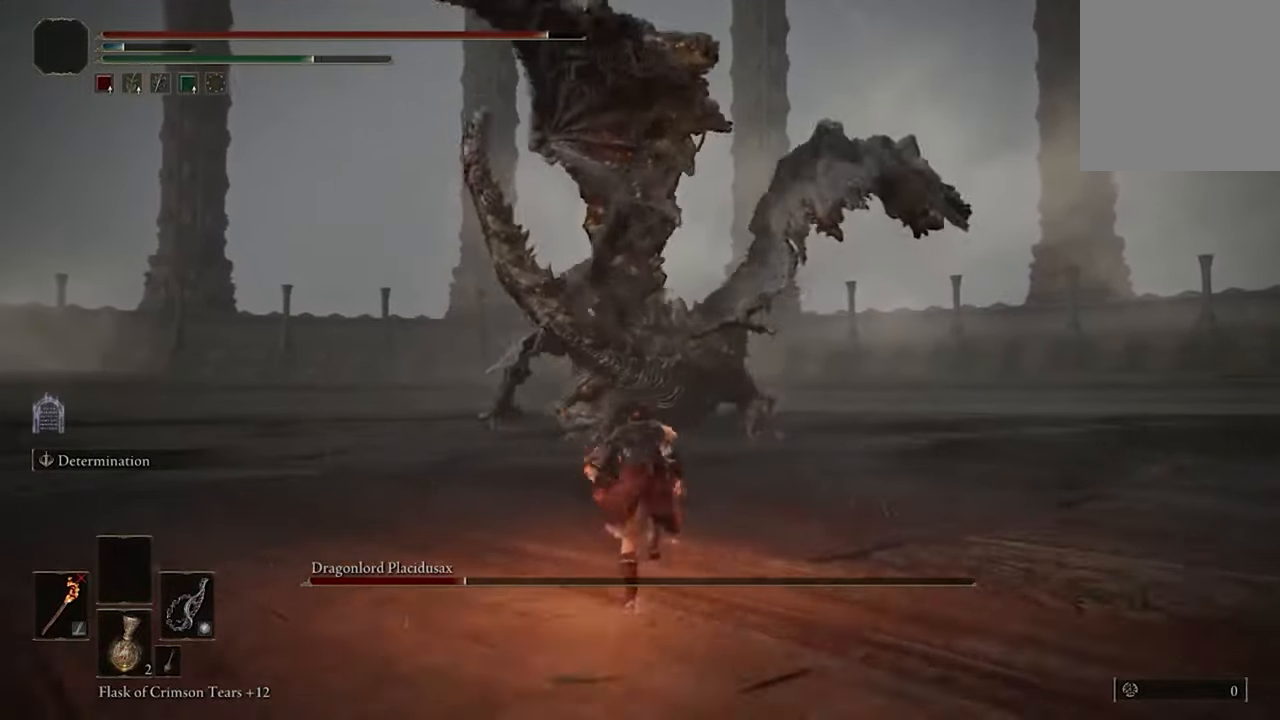
{"buttons": ["B"], "left_stick": "up", "right_stick": "center", "events": []}
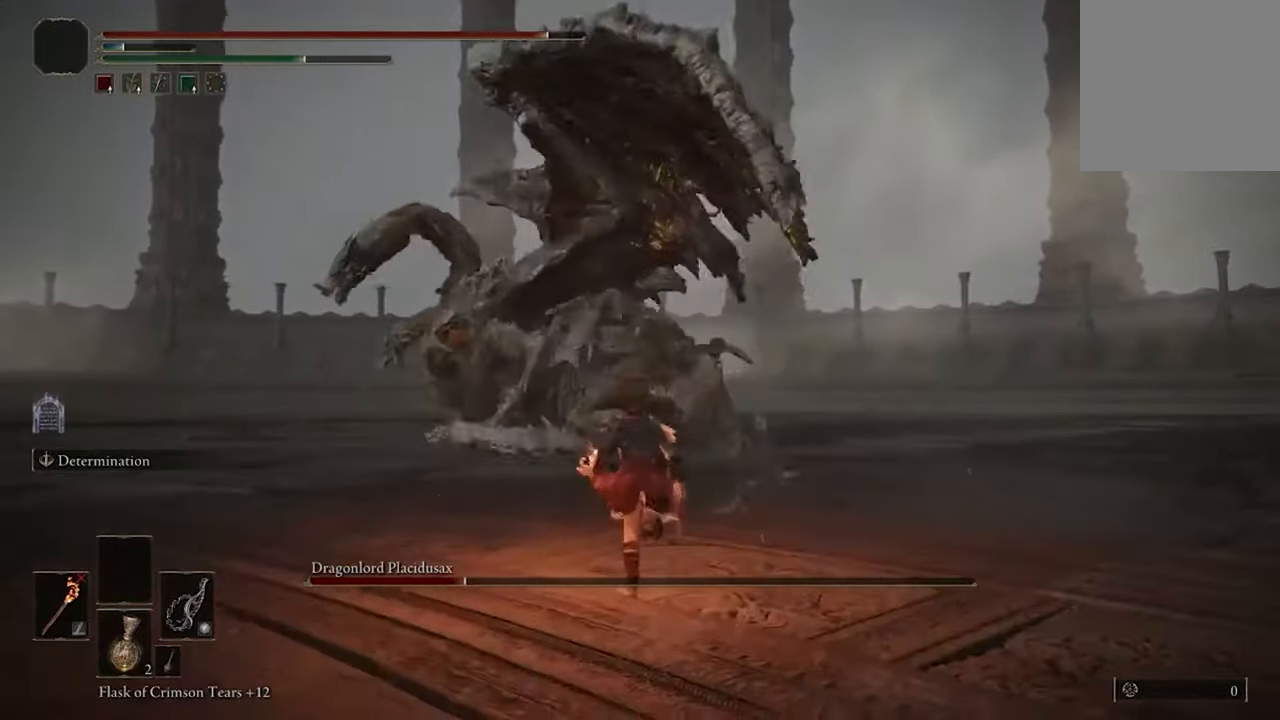
{"buttons": ["B"], "left_stick": "up", "right_stick": "center", "events": []}
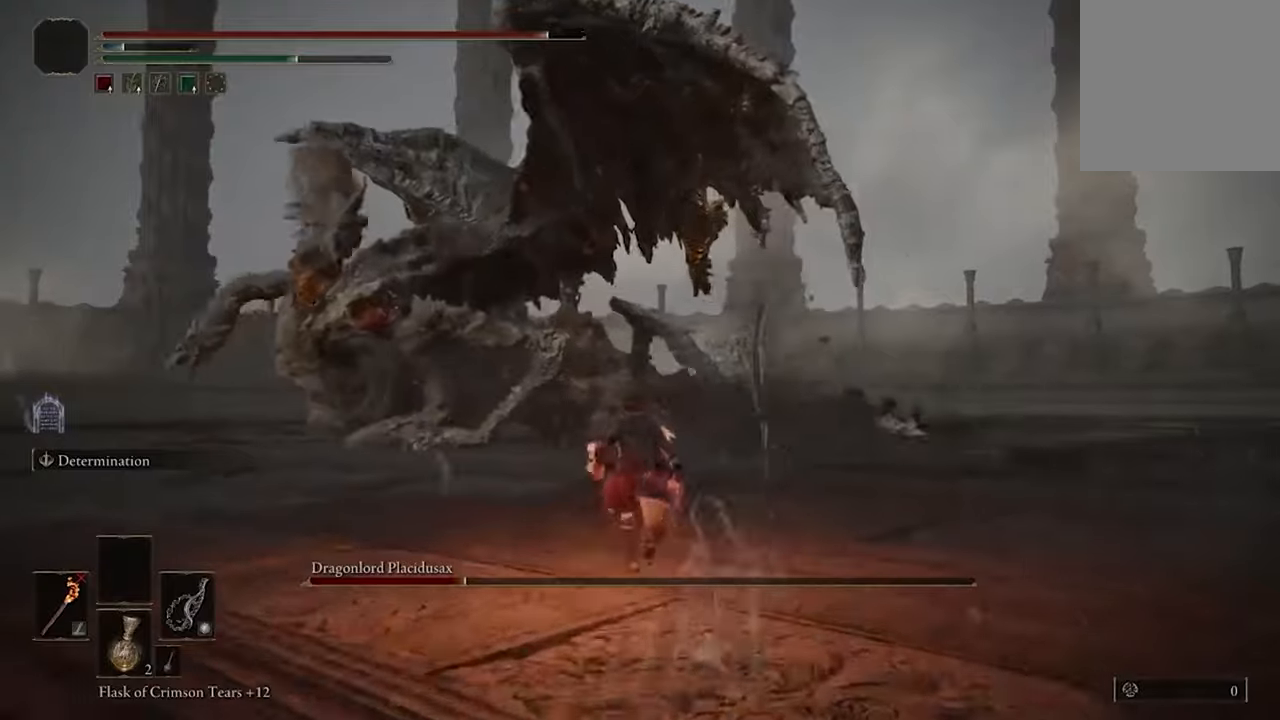
{"buttons": ["B"], "left_stick": "up", "right_stick": "center", "events": []}